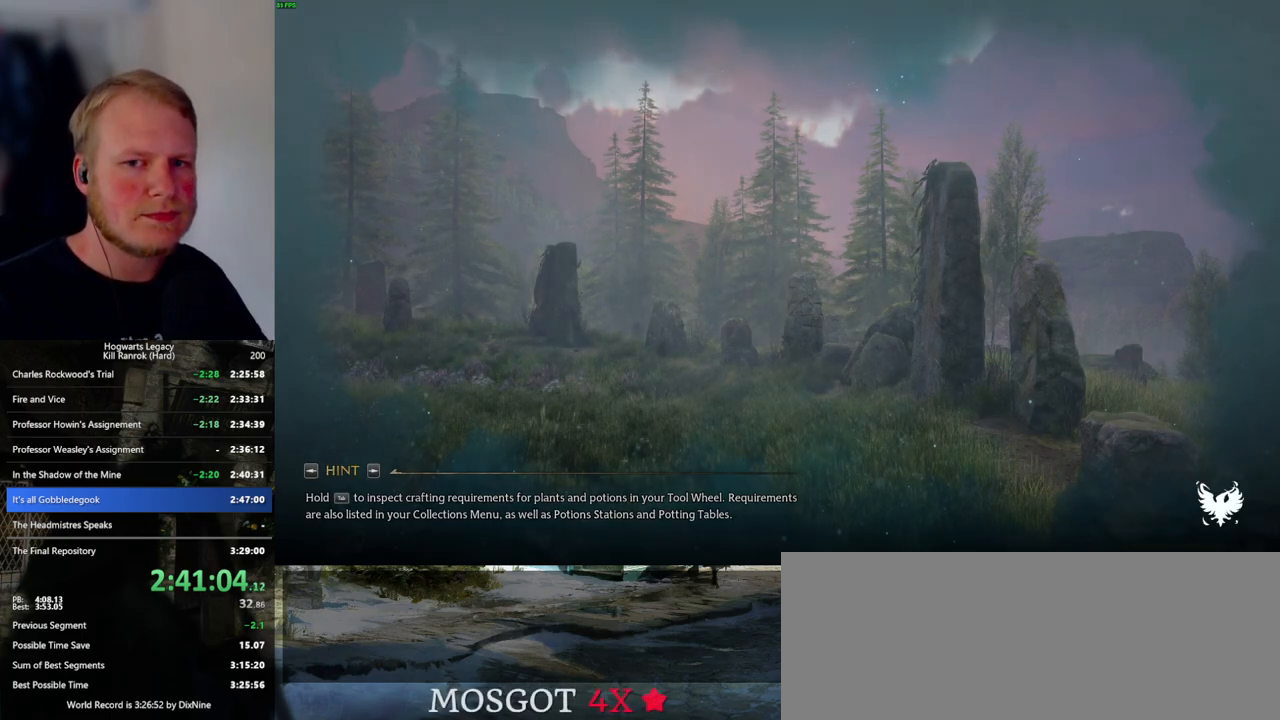
Gameplay with keyboard and mouse; each line is a JSON object with the keys and mouse buttons held at the frame after it. "events" lists presses ("down") and releases ("up") of ".", "/", "0", "1", "2", "3", "4", "5", "6", "7", "8", "9", "a", "alt_l", "alt_r", "b", "backslash", "backspace", "c", "caps_lock", "comma", "ctrl_l", "ctrl_r", "d", "e", "equals", "escape", "f", "f1", "f10", "f11", "f12", "f2", "f3", "f4", "f5", "f6", "f7", "f8", "f9", "g", "h", "i", "j", "k", "l", "lbracket", "m", "minus", "n", "o", "p", "q", "quote", "r", "rbracket", "return", "s", "semicolon", "shift_l", "shift_r", "space", "super_l", "super_r", "t", "tab", "tilde", "u", "v", "w", "x", "y", "z", "mouse_left", "mouse_wheel", "mouse_right", "mouse_mb4" and "mouse_mb5" between this image and that frame as [ms after this image, input, new state], when the widget could be followed in between. "mouse_left", "mouse_wheel", "mouse_right", "mouse_mb4", "mouse_mb5" = the "left", "wheel", "right", "mb4", "mb5" buttons of the "mouse" list. No other keys are recorded. "wheel" means that the mouse wheel is clicked or scrolled. Mouse movement is not recorded.
{"keys": ["tab"], "mouse": [], "events": [[250, "tab", "down"]]}
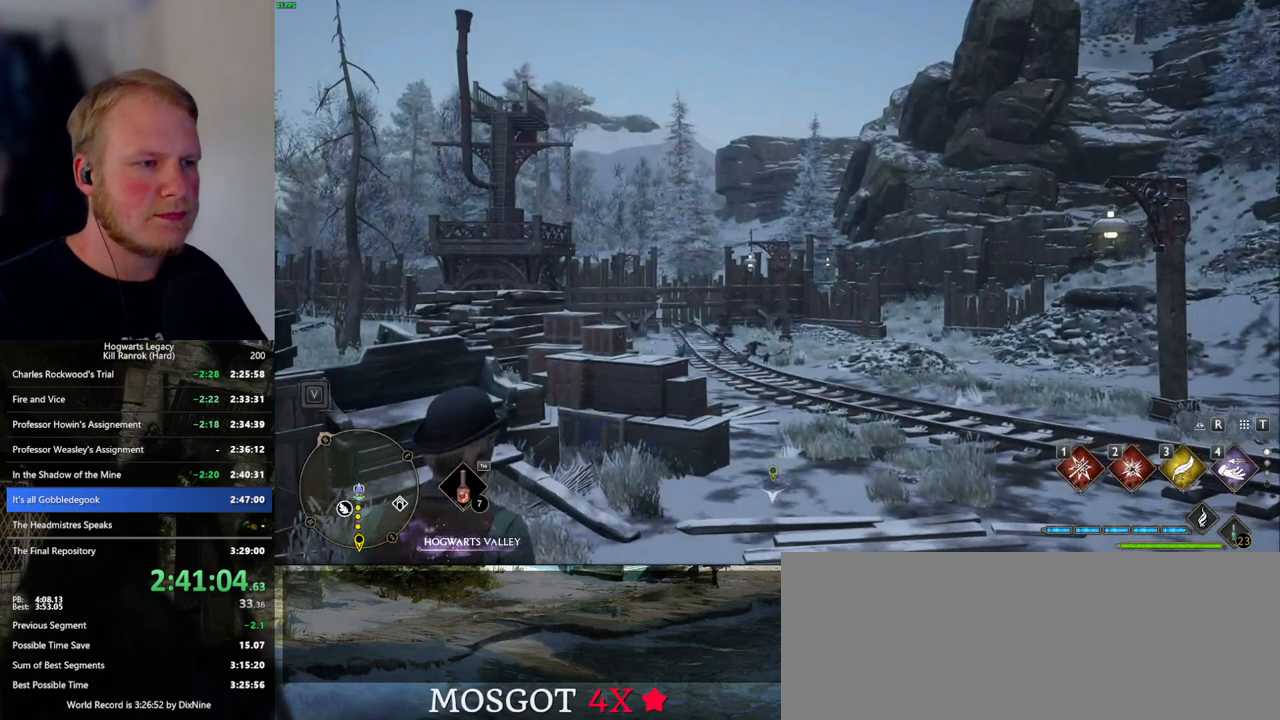
{"keys": ["d"], "mouse": [], "events": [[150, "3", "down"], [233, "3", "up"], [467, "d", "down"], [483, "tab", "up"]]}
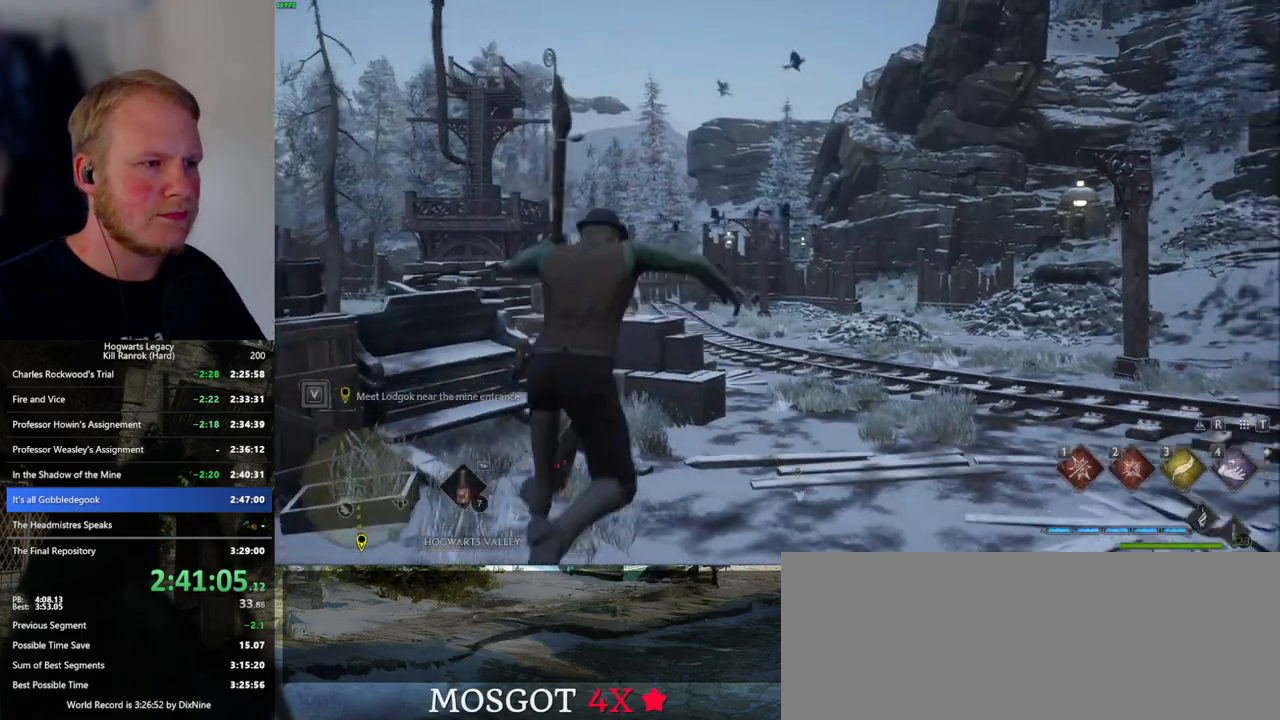
{"keys": ["d"], "mouse": [], "events": []}
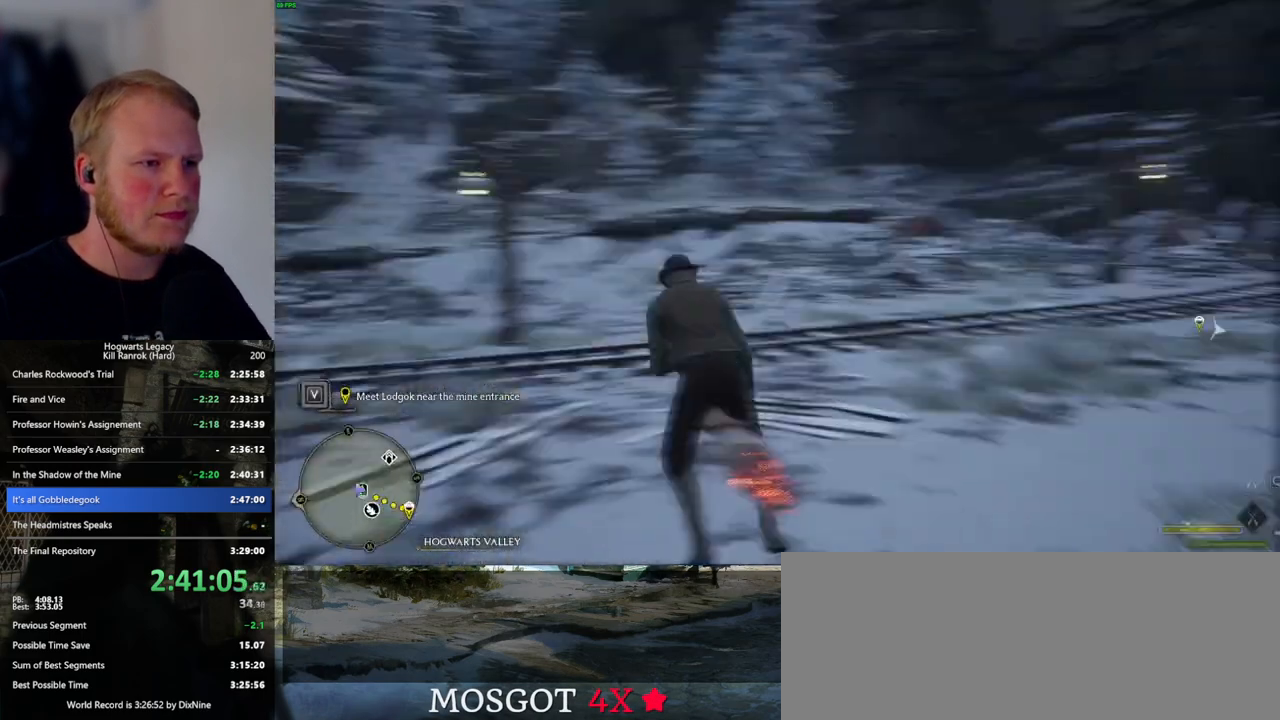
{"keys": ["d", "w"], "mouse": ["left"], "events": [[117, "w", "down"], [350, "mouse_left", "down"]]}
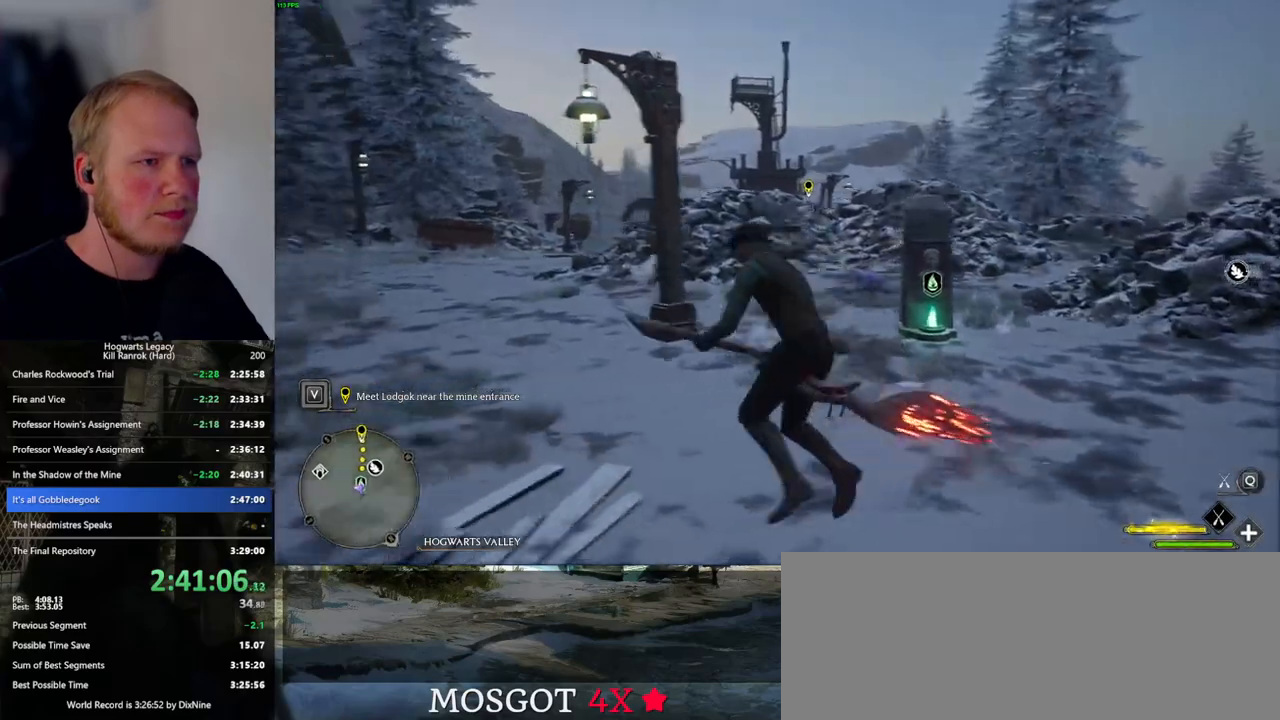
{"keys": ["d", "w"], "mouse": ["left"], "events": []}
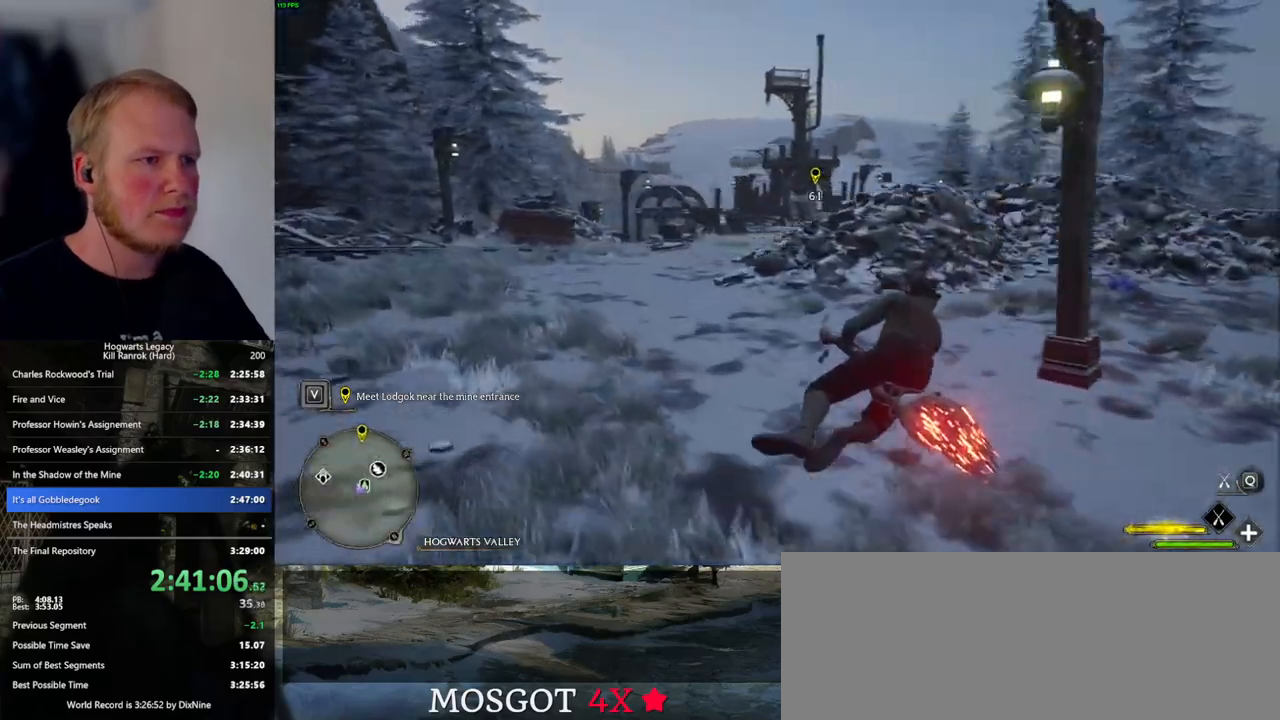
{"keys": ["w"], "mouse": ["left"], "events": [[350, "d", "up"]]}
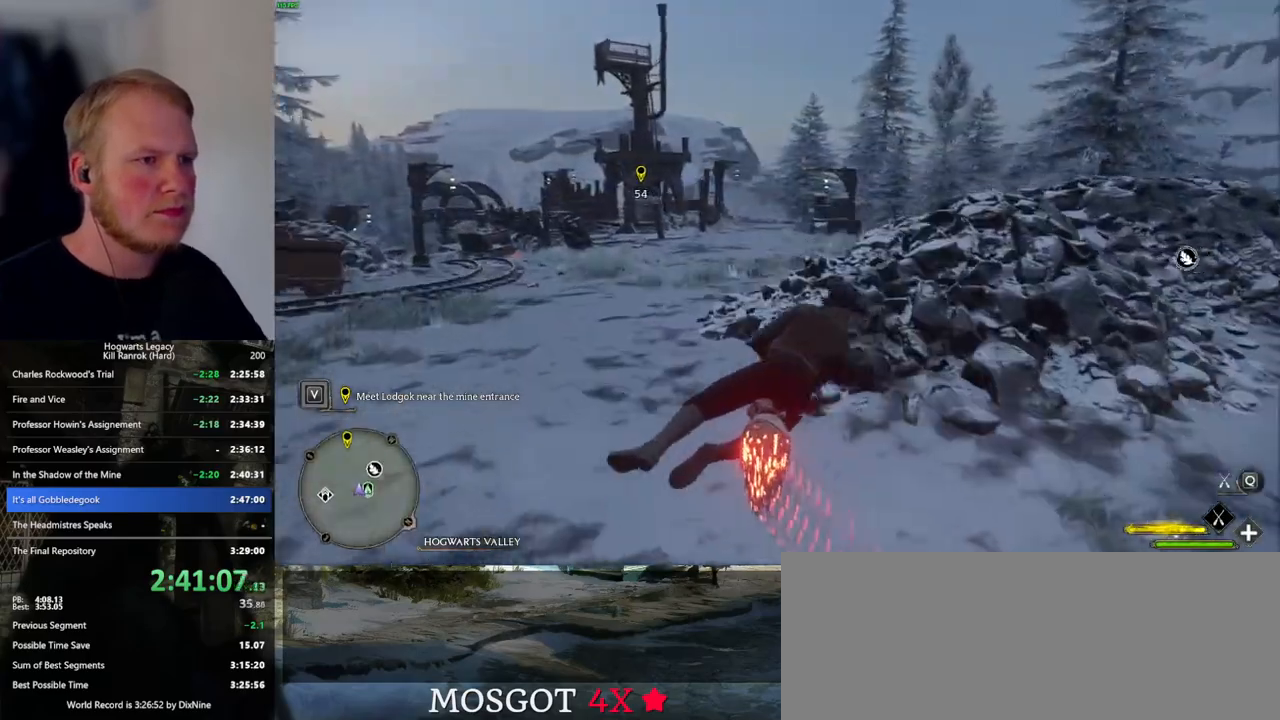
{"keys": ["w"], "mouse": ["left"], "events": []}
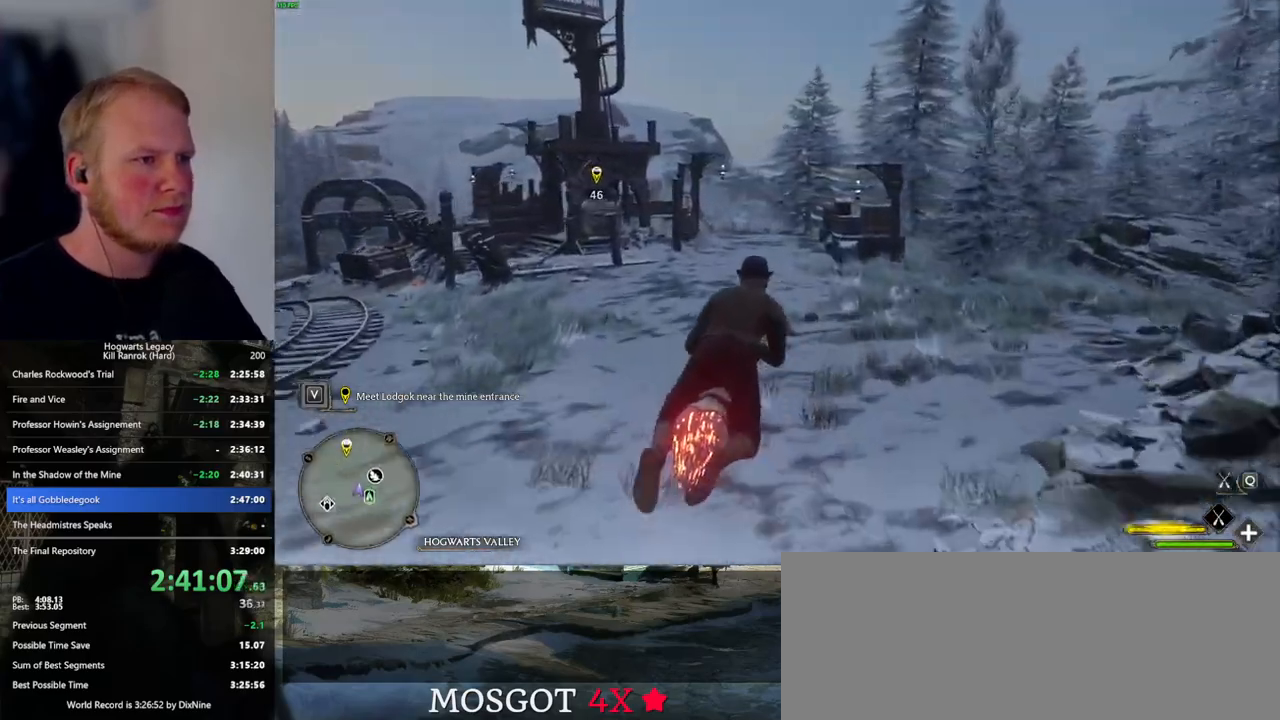
{"keys": ["w"], "mouse": ["left"], "events": [[367, "a", "down"], [483, "a", "up"]]}
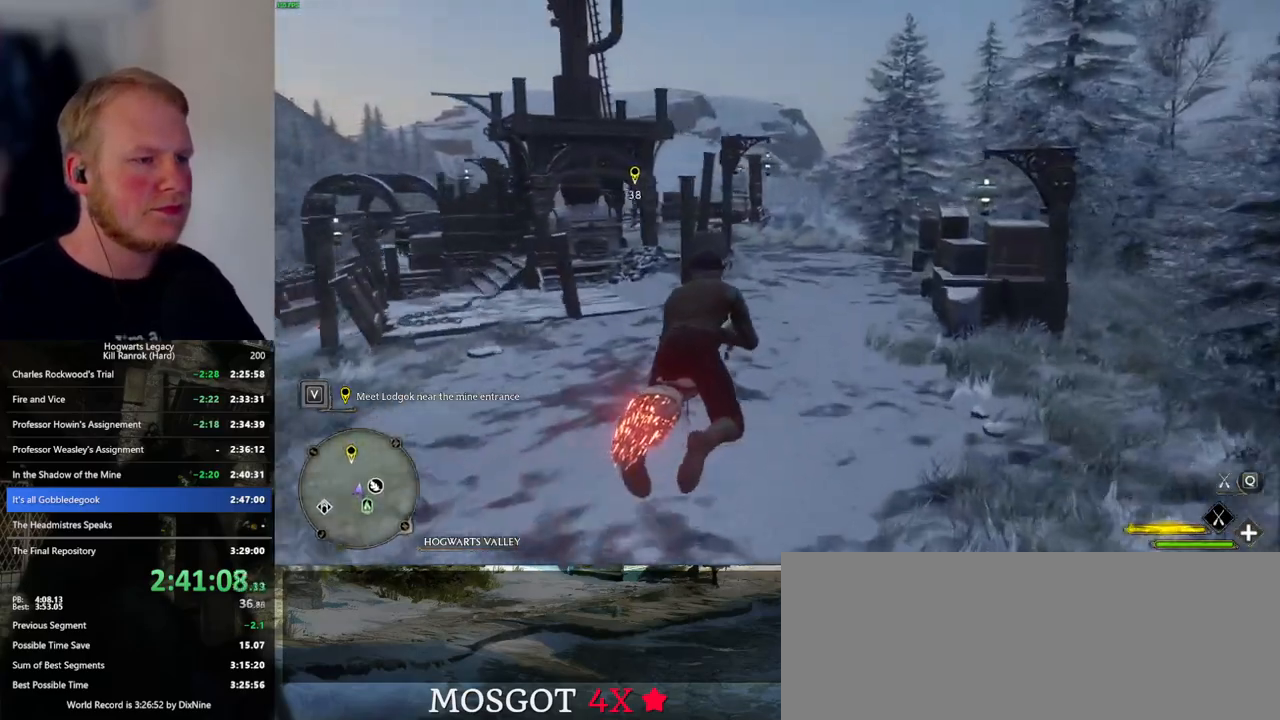
{"keys": ["a", "w"], "mouse": ["left"], "events": [[117, "a", "down"], [200, "a", "up"], [333, "a", "down"]]}
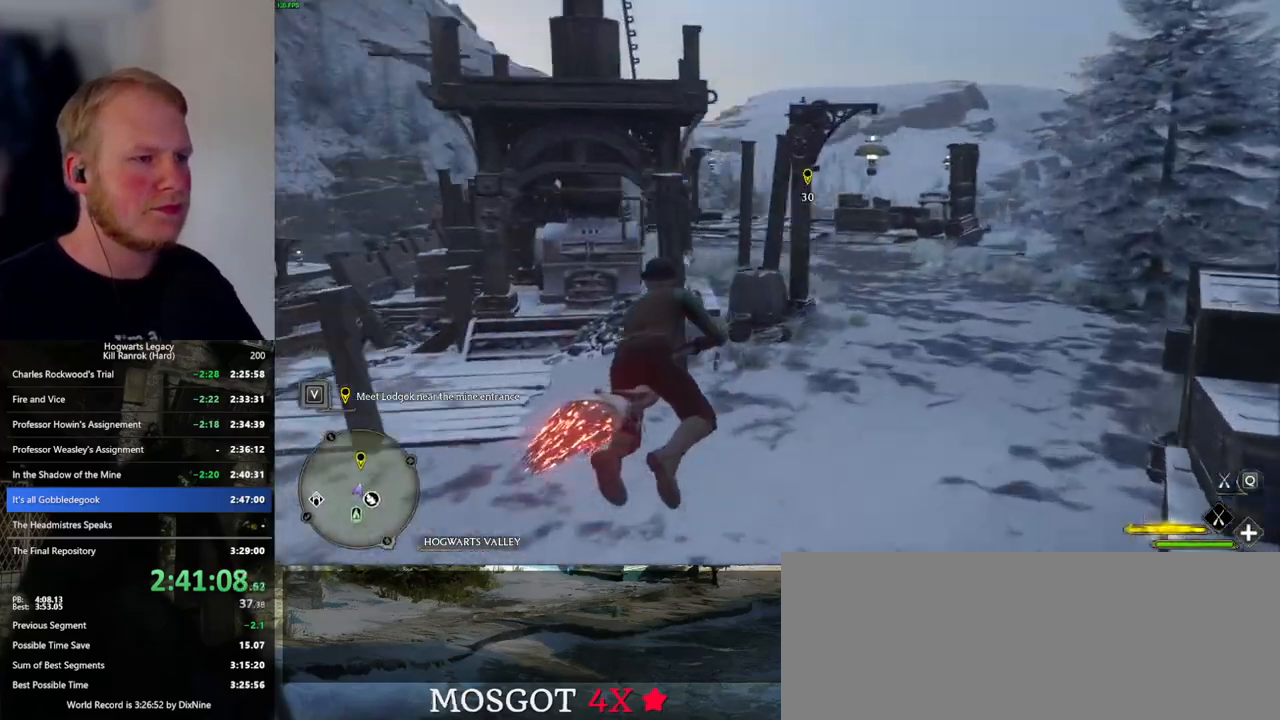
{"keys": ["w"], "mouse": ["left"], "events": [[67, "a", "up"]]}
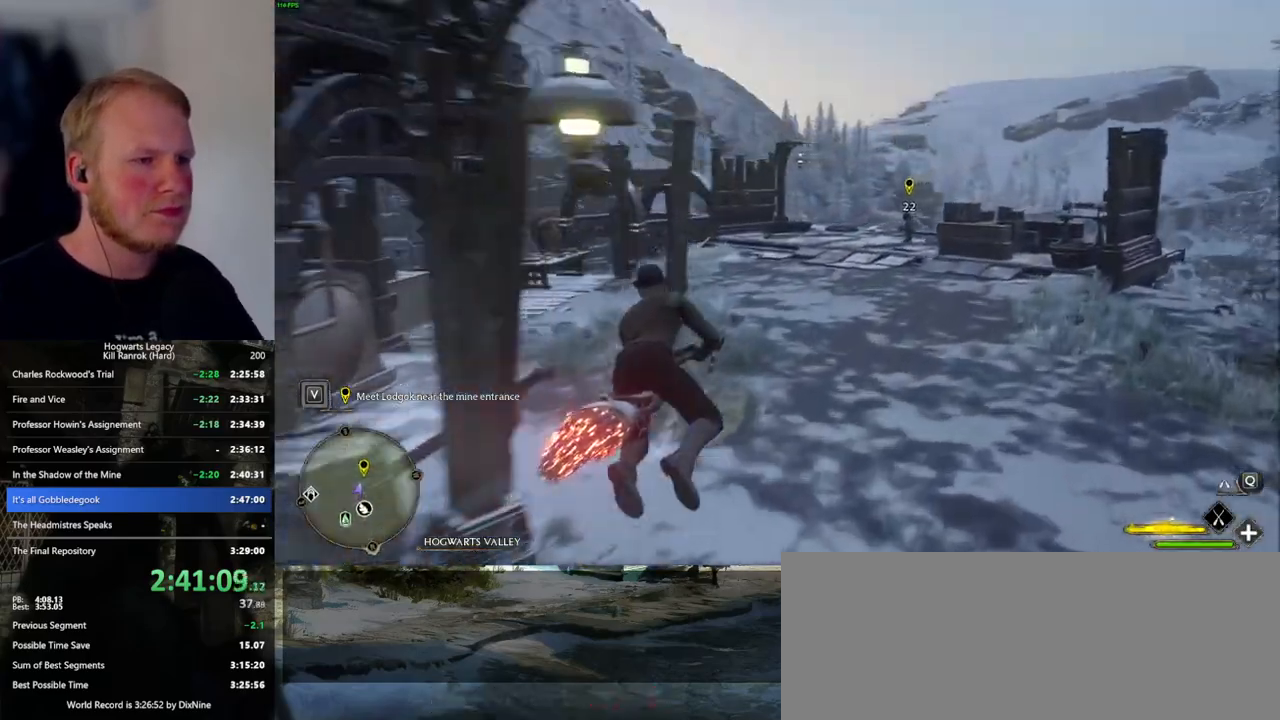
{"keys": ["w"], "mouse": ["left"], "events": [[33, "ctrl_l", "down"], [200, "ctrl_l", "up"]]}
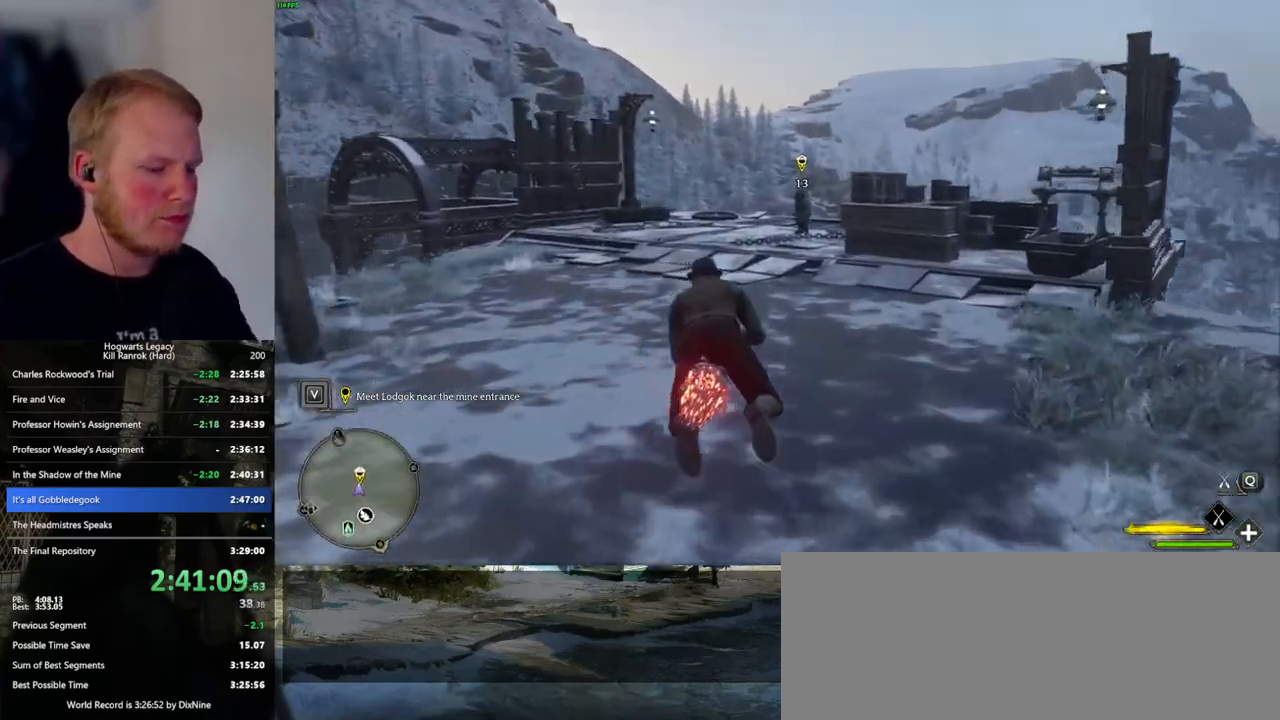
{"keys": ["w"], "mouse": [], "events": [[67, "ctrl_l", "down"], [233, "ctrl_l", "up"], [333, "b", "down"], [367, "mouse_left", "up"], [450, "b", "up"]]}
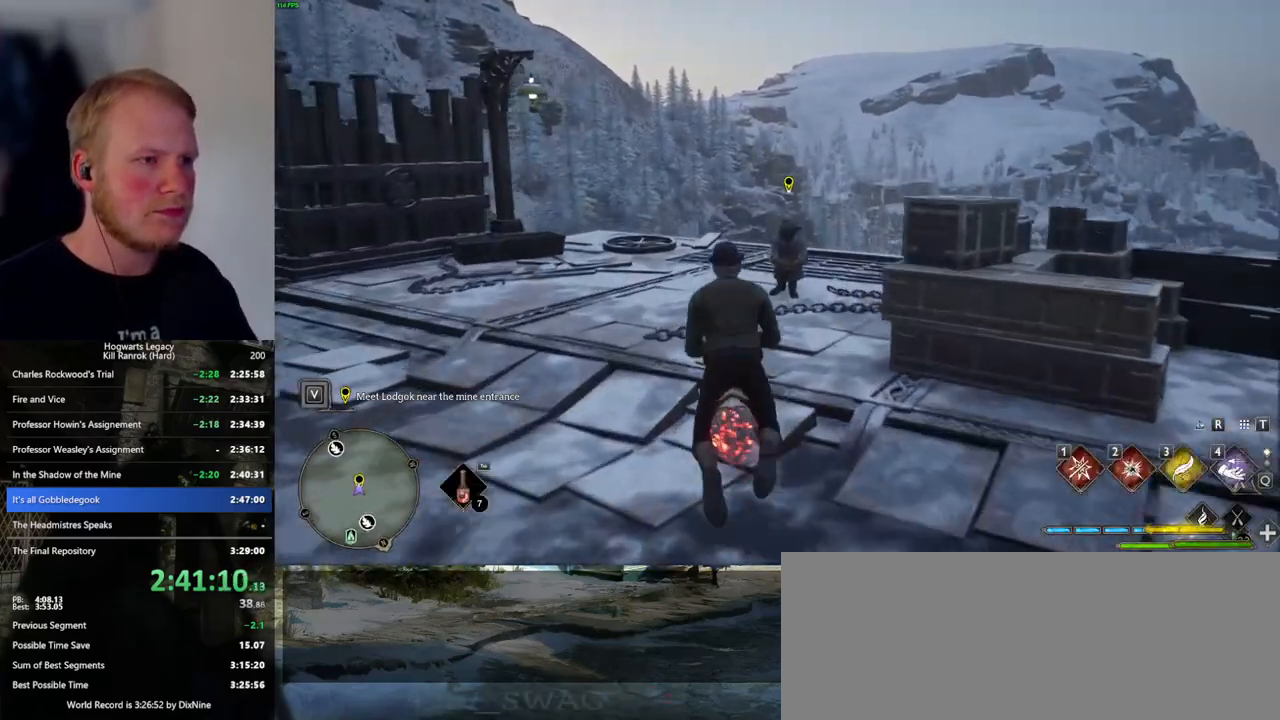
{"keys": [], "mouse": [], "events": [[50, "f", "down"], [133, "f", "up"], [217, "f", "down"], [267, "w", "up"], [300, "f", "up"], [383, "f", "down"], [450, "f", "up"]]}
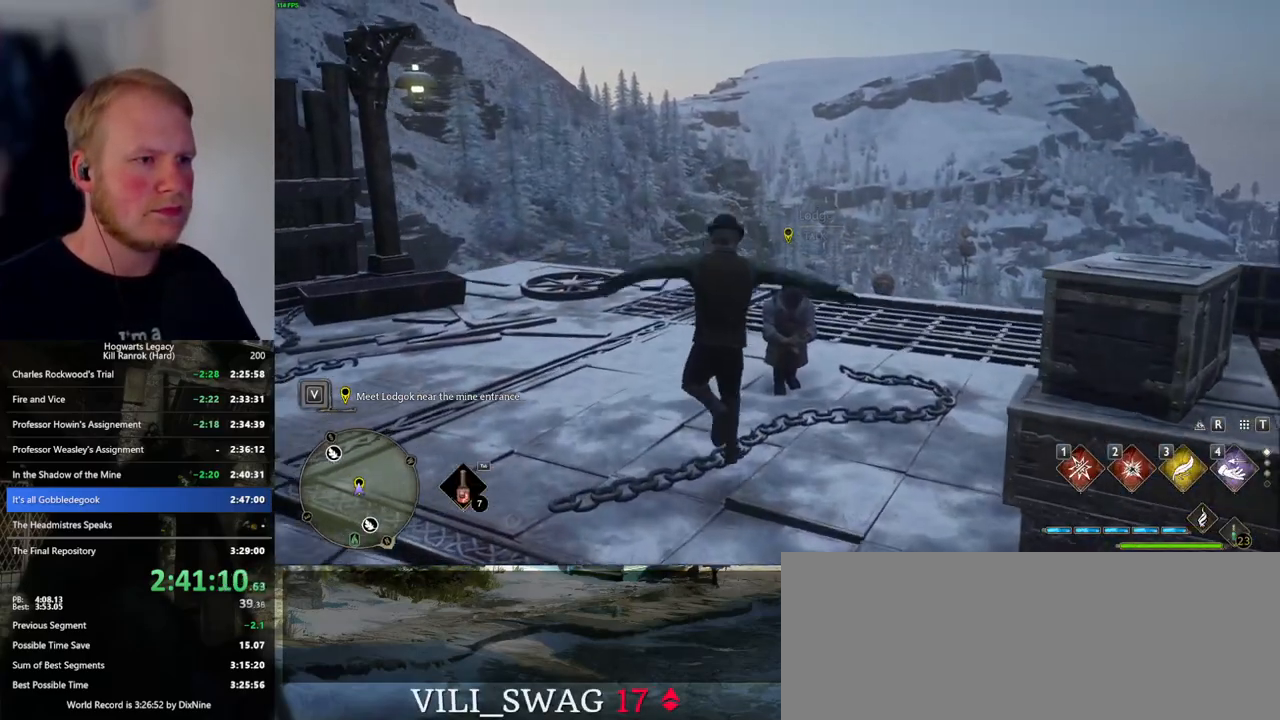
{"keys": ["q"], "mouse": [], "events": [[33, "f", "down"], [100, "f", "up"], [183, "f", "down"], [250, "f", "up"], [450, "q", "down"]]}
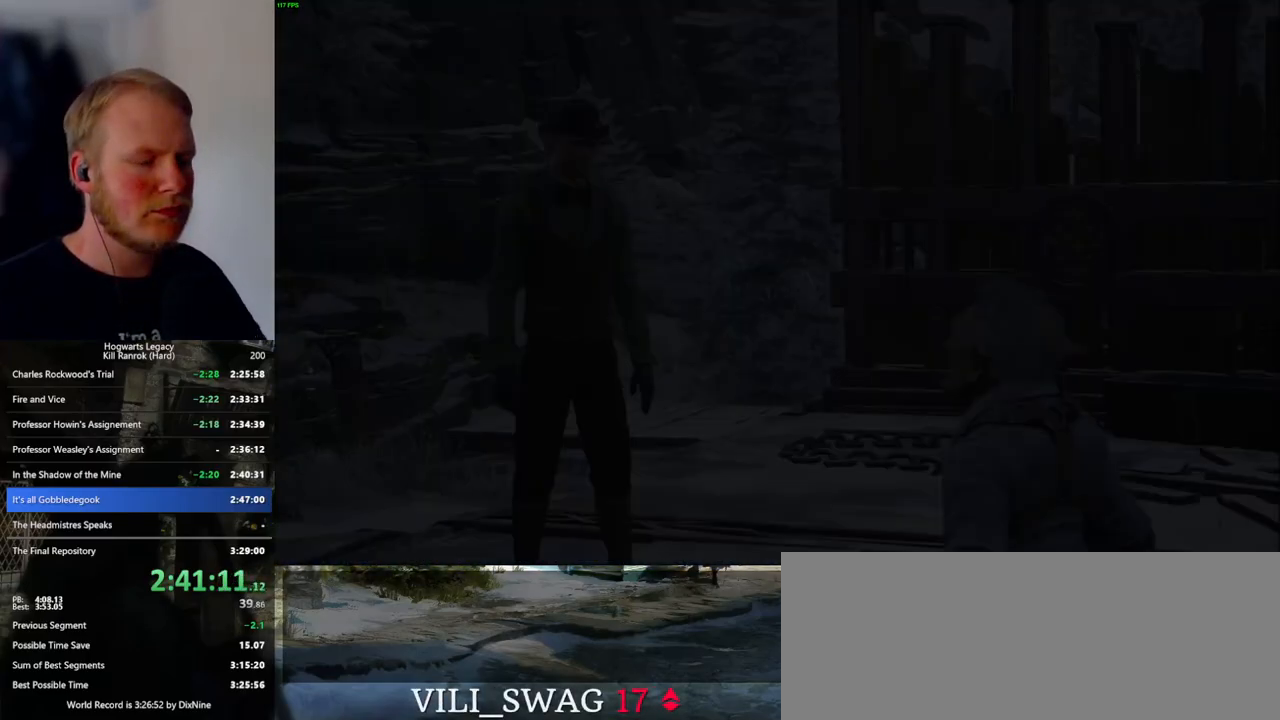
{"keys": ["q", "space"], "mouse": [], "events": [[17, "space", "down"], [33, "mouse_wheel", "down"], [50, "mouse_wheel", "up"], [50, "space", "up"], [67, "q", "up"], [83, "mouse_wheel", "down"], [100, "mouse_wheel", "up"], [117, "mouse_wheel", "down"], [133, "mouse_wheel", "up"], [133, "q", "down"], [150, "space", "down"], [217, "q", "up"], [233, "space", "up"], [317, "q", "down"], [317, "space", "down"], [367, "q", "up"], [383, "space", "up"], [400, "mouse_wheel", "down"], [417, "mouse_wheel", "up"], [433, "mouse_wheel", "down"], [467, "mouse_wheel", "up"], [467, "q", "down"], [483, "space", "down"]]}
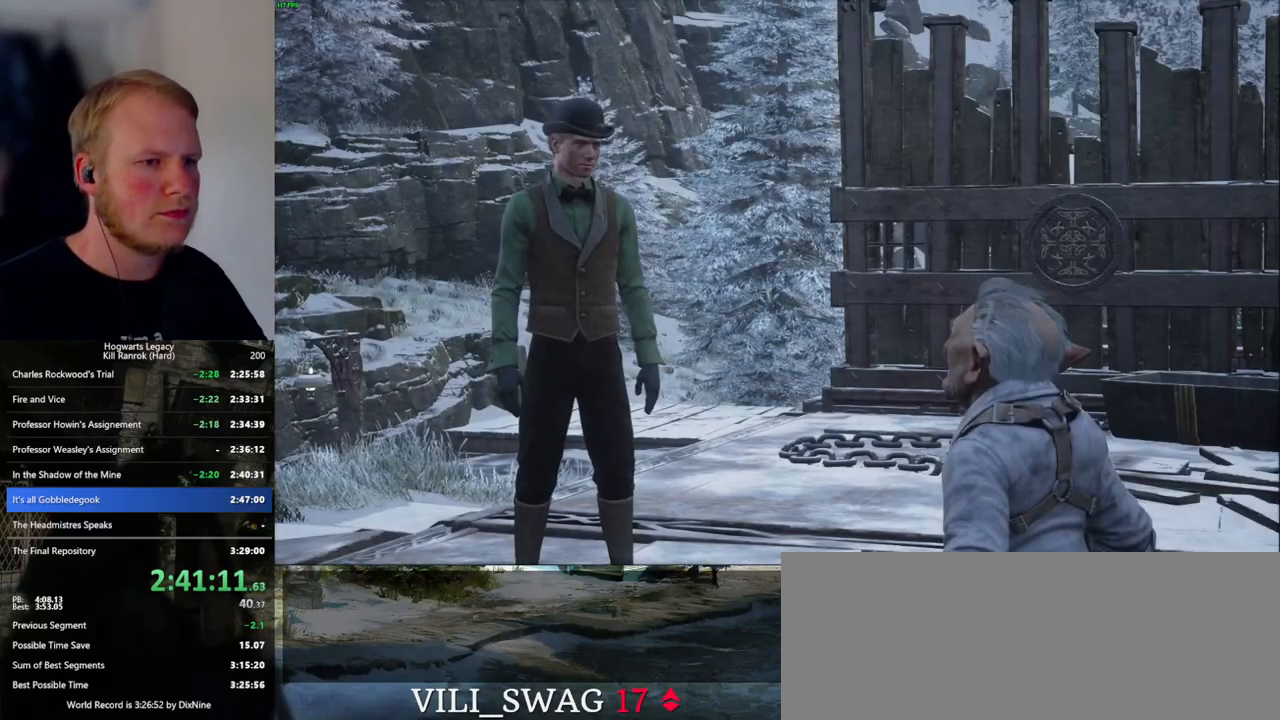
{"keys": ["q"], "mouse": [], "events": [[33, "space", "up"], [50, "q", "up"], [133, "q", "down"], [150, "space", "down"], [183, "space", "up"], [200, "q", "up"], [250, "mouse_wheel", "down"], [267, "mouse_wheel", "up"], [300, "q", "down"], [300, "space", "down"], [317, "mouse_wheel", "down"], [333, "mouse_wheel", "up"], [333, "space", "up"], [350, "q", "up"], [450, "q", "down"], [483, "space", "down"], [500, "space", "up"]]}